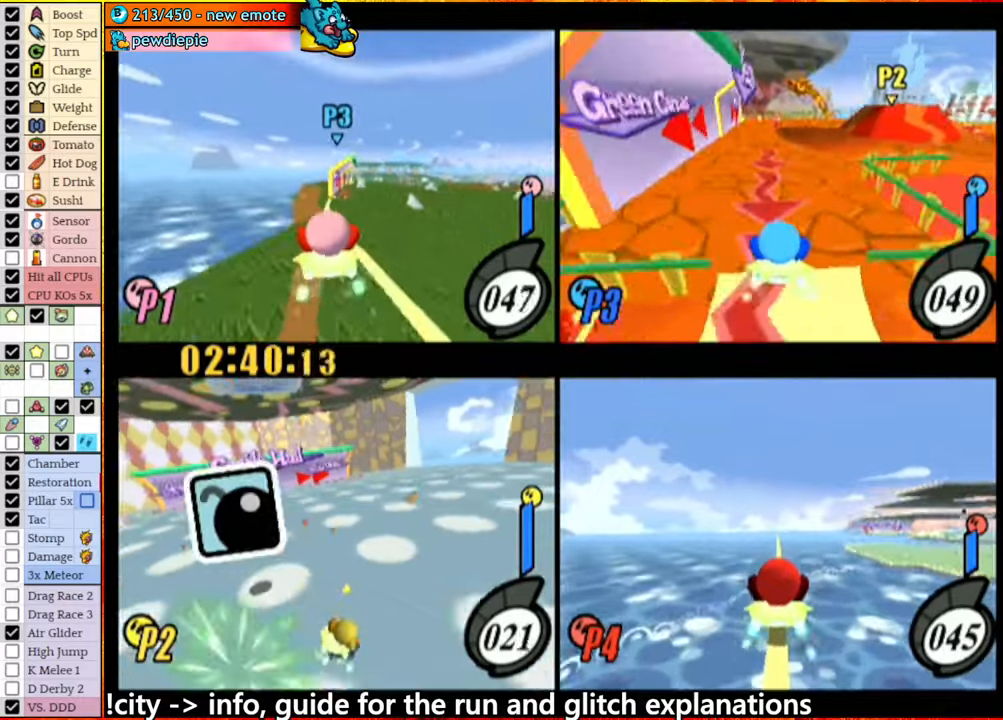
Gameplay with a controller (Nintendo layout); each line is a JSON object with the inputs held at the frame after it (dt_ms = milliseconds from this image to that frame). "events" lists button and stick changes between this image and that frame as [ms after this image, input, new state], when the widget could be followed in between. Not read: L3 R3.
{"dt_ms": 500, "buttons": [], "left_stick": "right", "right_stick": "center", "events": [[16, "left_stick", "center"], [383, "left_stick", "right"]]}
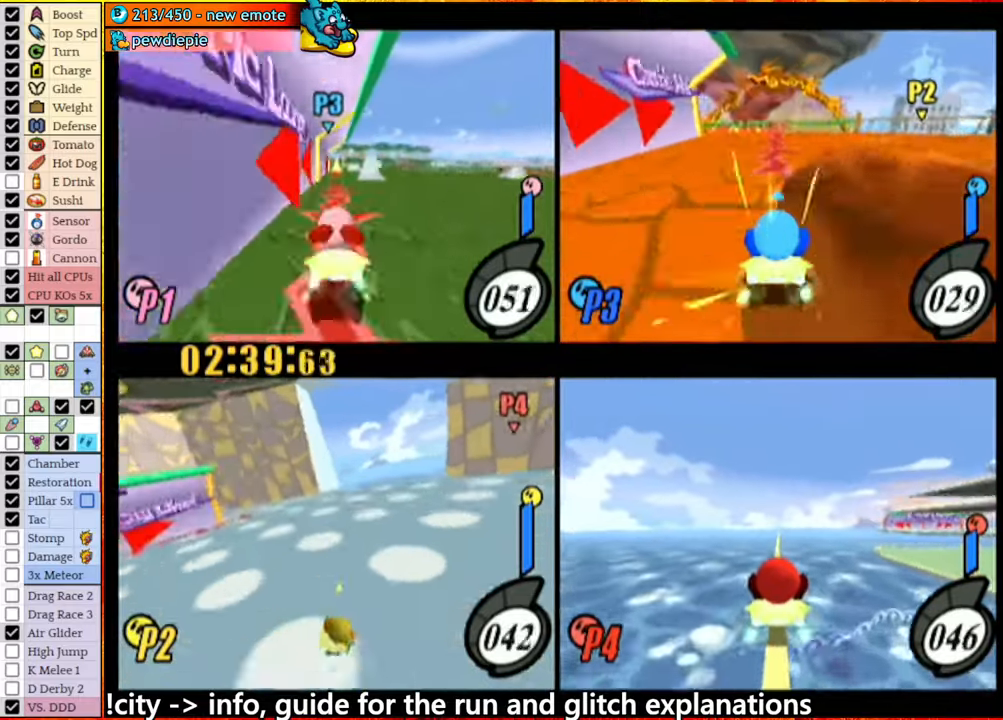
{"dt_ms": 500, "buttons": [], "left_stick": "right", "right_stick": "center", "events": [[100, "left_stick", "center"], [433, "left_stick", "right"]]}
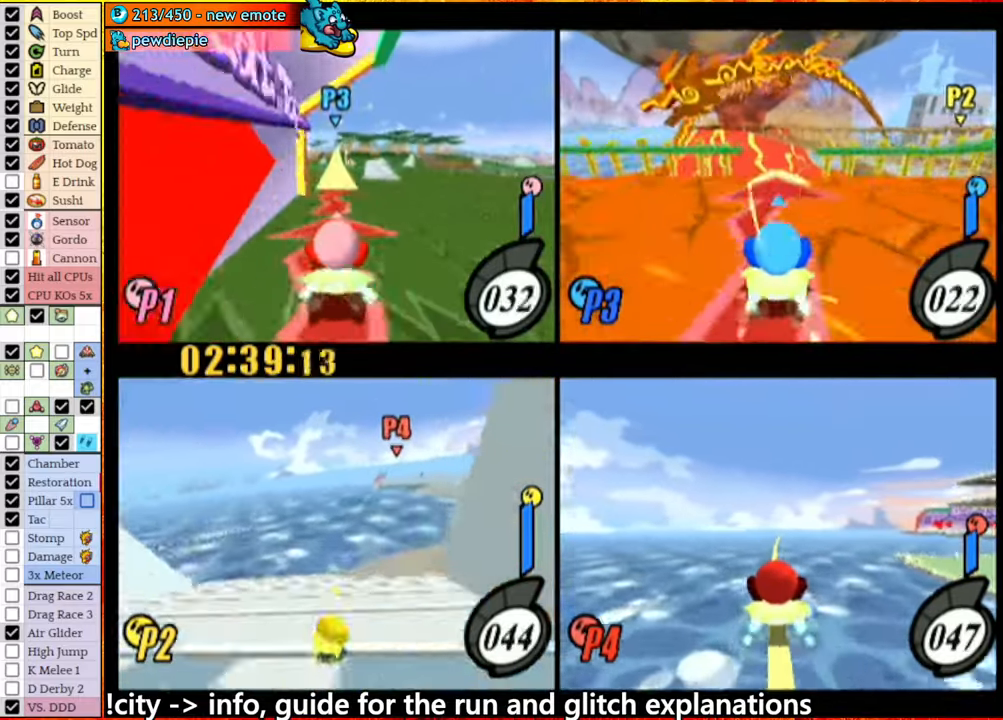
{"dt_ms": 500, "buttons": [], "left_stick": "center", "right_stick": "center", "events": [[200, "left_stick", "center"]]}
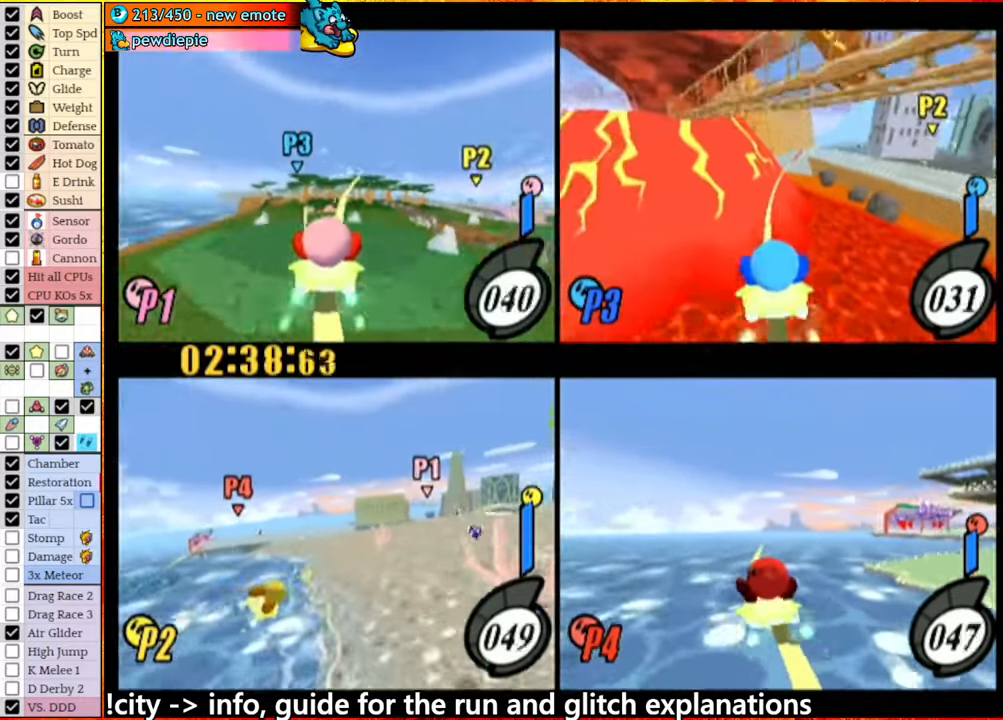
{"dt_ms": 500, "buttons": [], "left_stick": "center", "right_stick": "center", "events": [[266, "A", "down"], [333, "A", "up"]]}
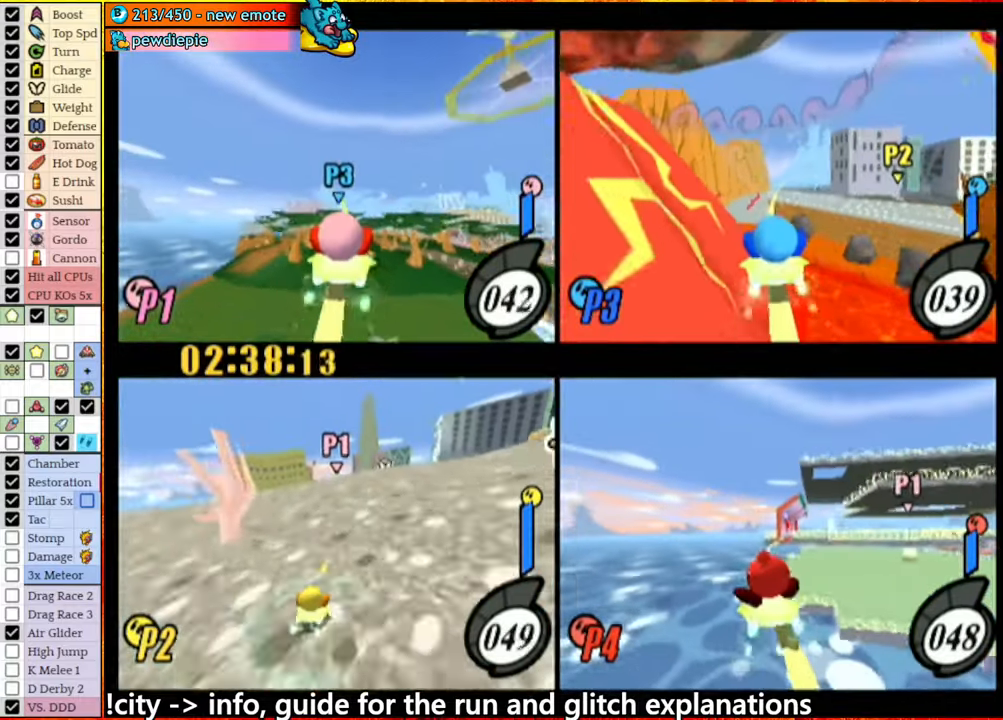
{"dt_ms": 500, "buttons": [], "left_stick": "center", "right_stick": "center", "events": [[83, "left_stick", "right"], [166, "left_stick", "center"], [383, "left_stick", "left"], [466, "left_stick", "center"]]}
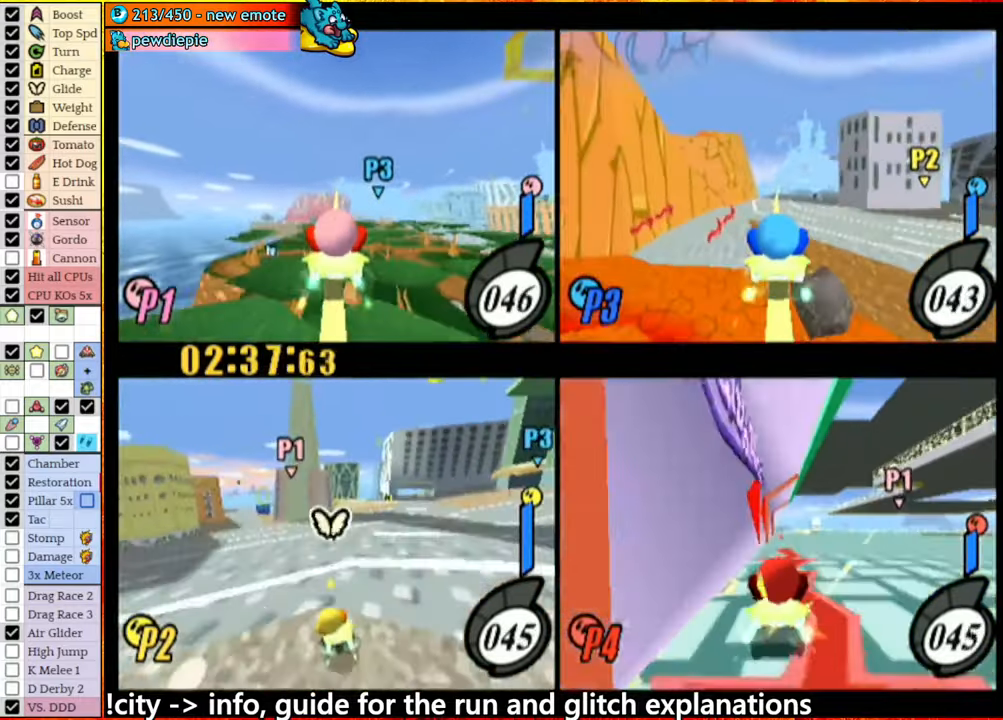
{"dt_ms": 500, "buttons": [], "left_stick": "center", "right_stick": "center", "events": [[66, "A", "down"], [216, "left_stick", "right"], [300, "A", "up"], [400, "left_stick", "center"]]}
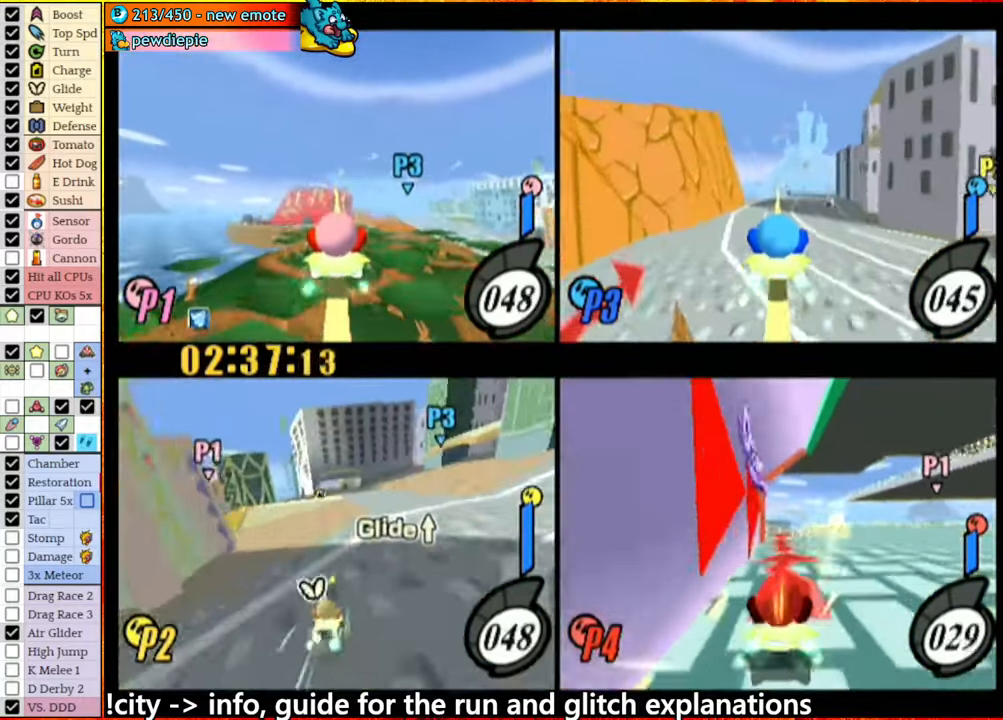
{"dt_ms": 500, "buttons": [], "left_stick": "left", "right_stick": "center", "events": [[250, "left_stick", "left"], [333, "left_stick", "center"], [483, "left_stick", "left"]]}
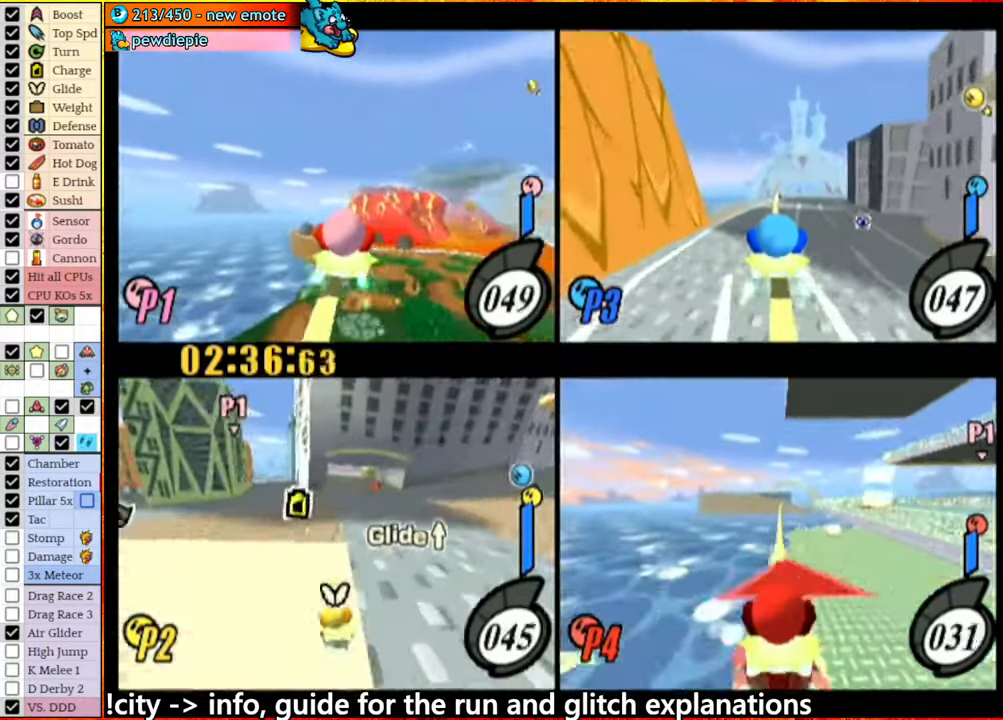
{"dt_ms": 500, "buttons": [], "left_stick": "left", "right_stick": "center", "events": [[116, "A", "down"], [116, "left_stick", "center"], [233, "left_stick", "left"], [433, "A", "up"]]}
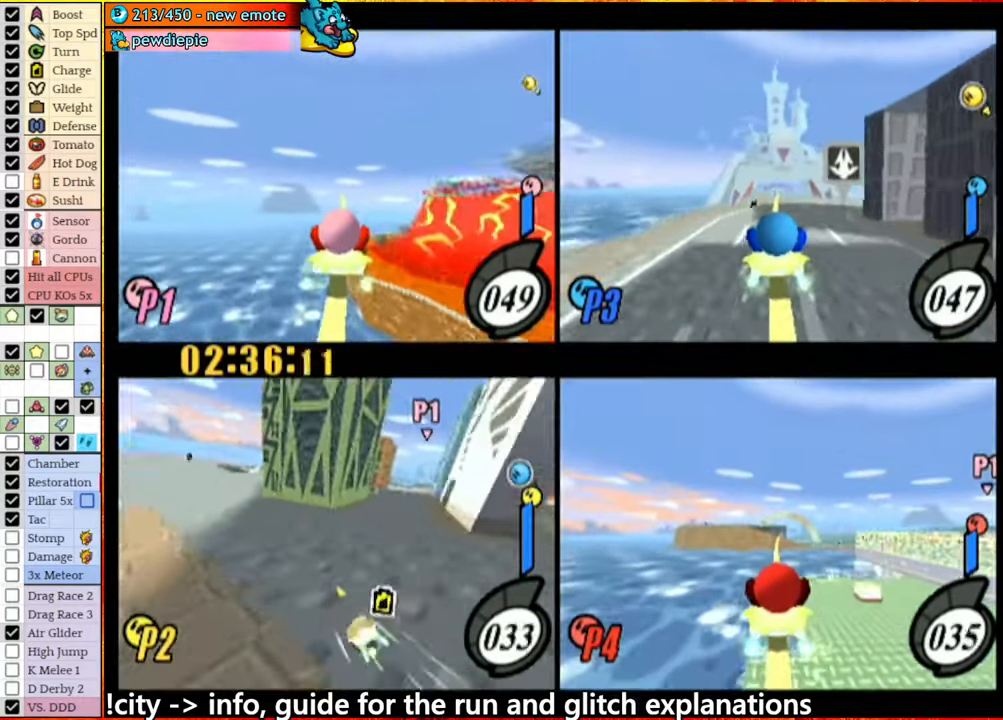
{"dt_ms": 1000, "buttons": ["A"], "left_stick": "center", "right_stick": "center"}
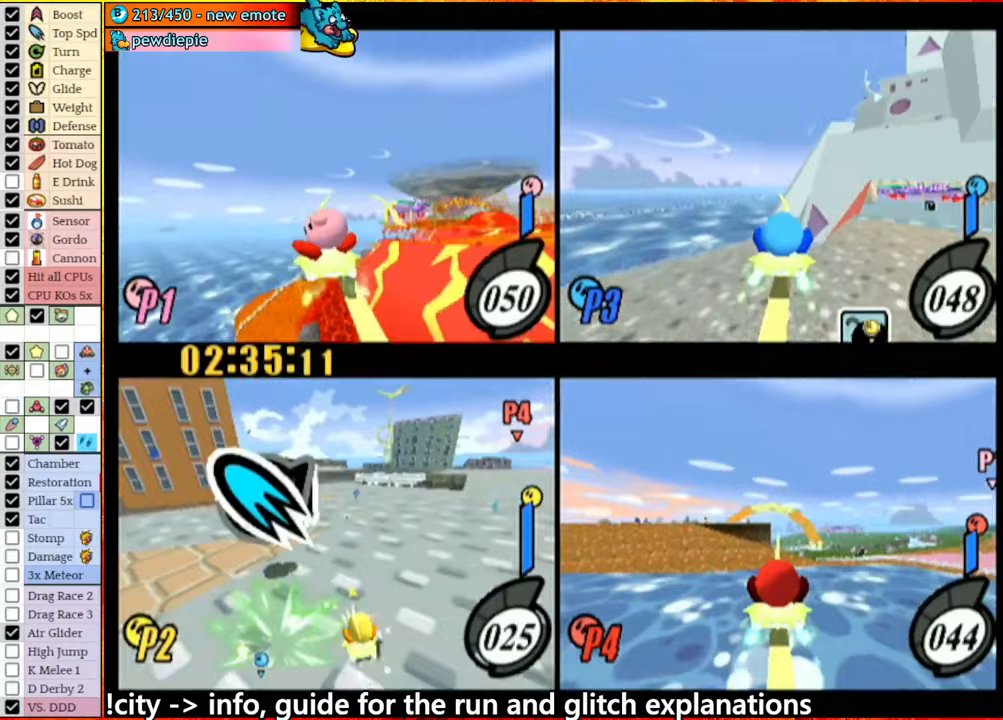
{"dt_ms": 500, "buttons": ["A"], "left_stick": "center", "right_stick": "center", "events": [[217, "left_stick", "right"], [300, "left_stick", "left"], [433, "left_stick", "center"]]}
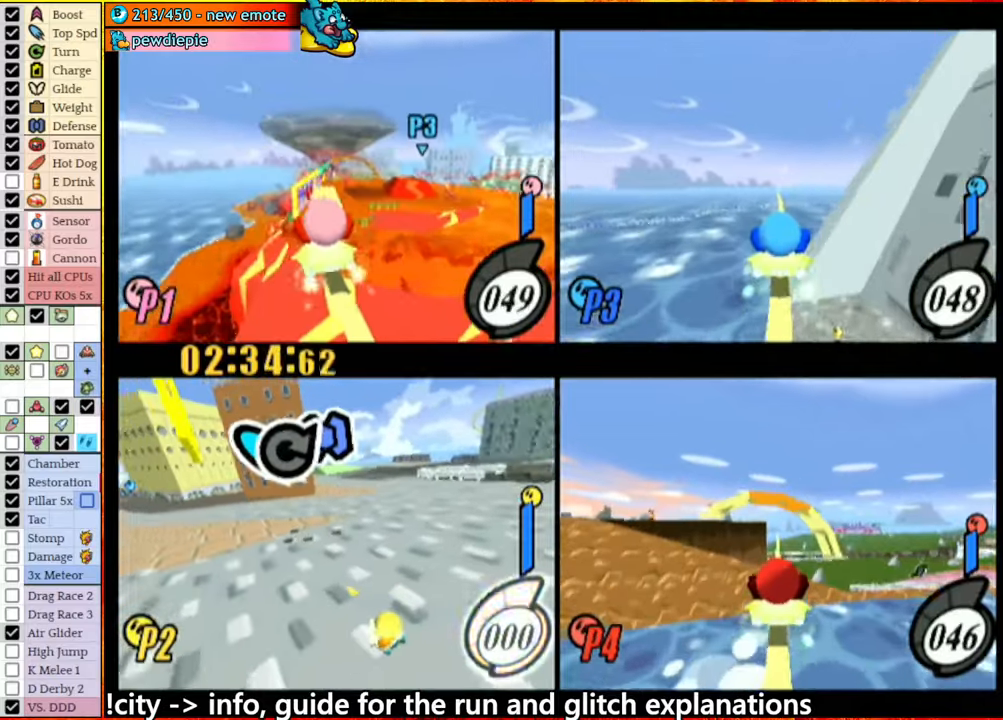
{"dt_ms": 500, "buttons": ["A"], "left_stick": "right", "right_stick": "center", "events": [[183, "A", "up"], [200, "left_stick", "left"], [350, "A", "down"], [383, "left_stick", "right"]]}
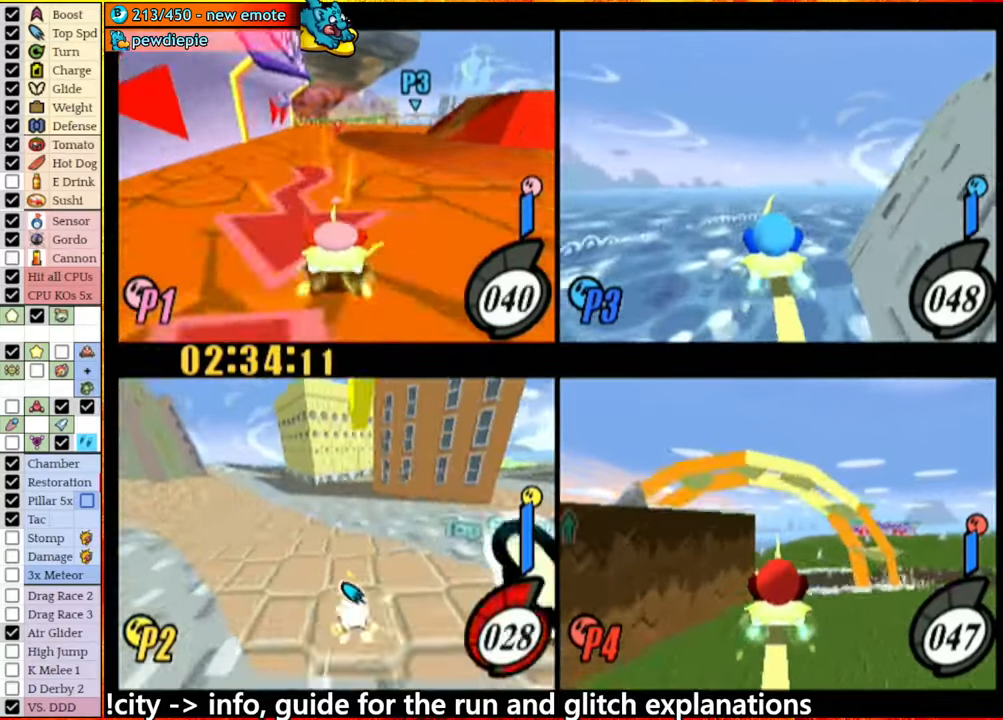
{"dt_ms": 500, "buttons": [], "left_stick": "right", "right_stick": "center", "events": [[500, "A", "up"]]}
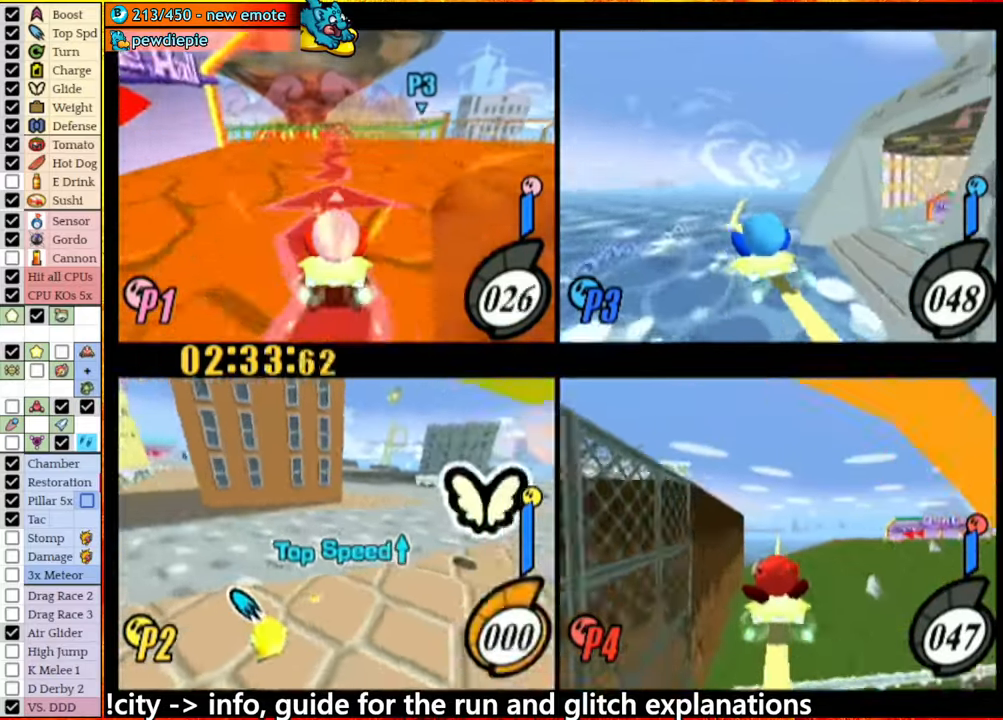
{"dt_ms": 500, "buttons": [], "left_stick": "right", "right_stick": "center", "events": [[50, "left_stick", "center"], [67, "A", "down"], [383, "A", "up"], [433, "left_stick", "right"]]}
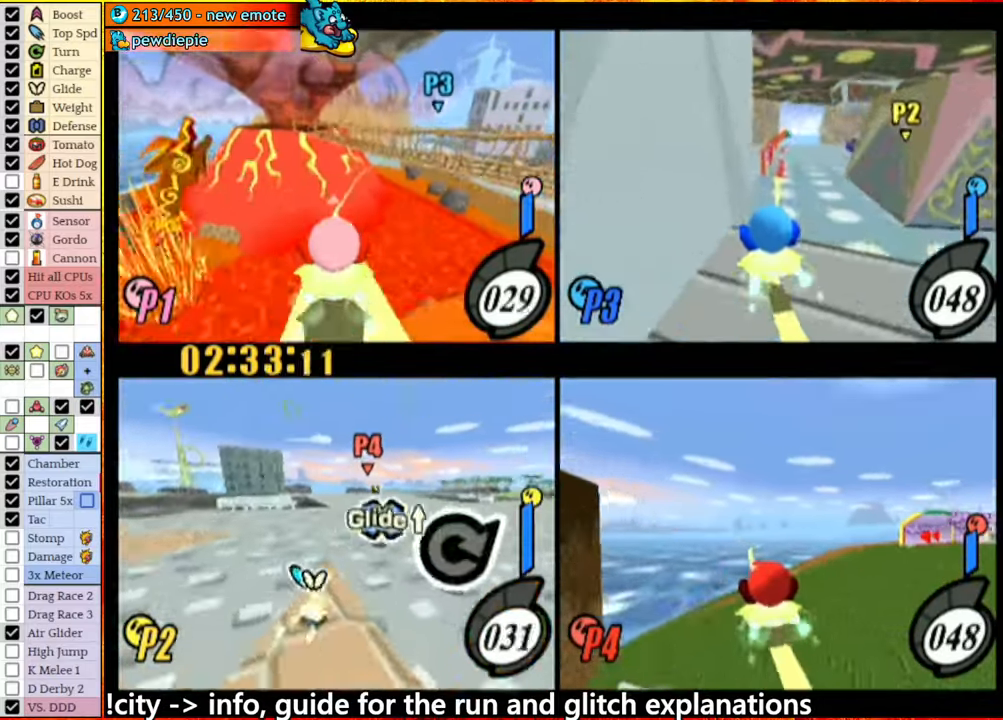
{"dt_ms": 500, "buttons": [], "left_stick": "center", "right_stick": "center", "events": [[33, "left_stick", "center"]]}
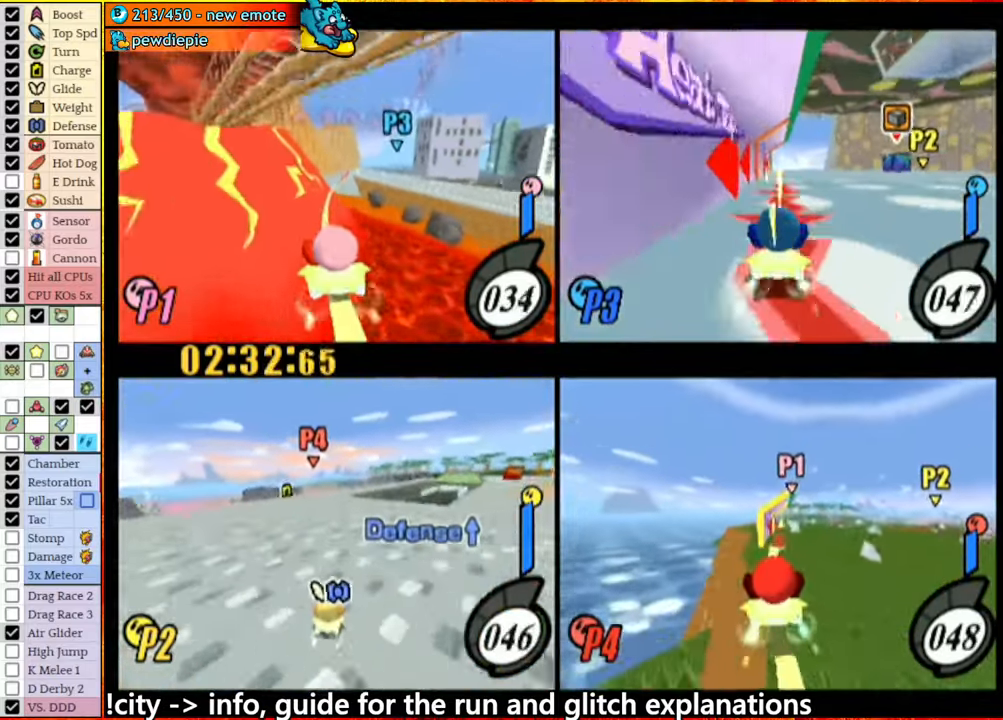
{"dt_ms": 500, "buttons": [], "left_stick": "center", "right_stick": "center", "events": [[50, "left_stick", "right"], [400, "left_stick", "center"]]}
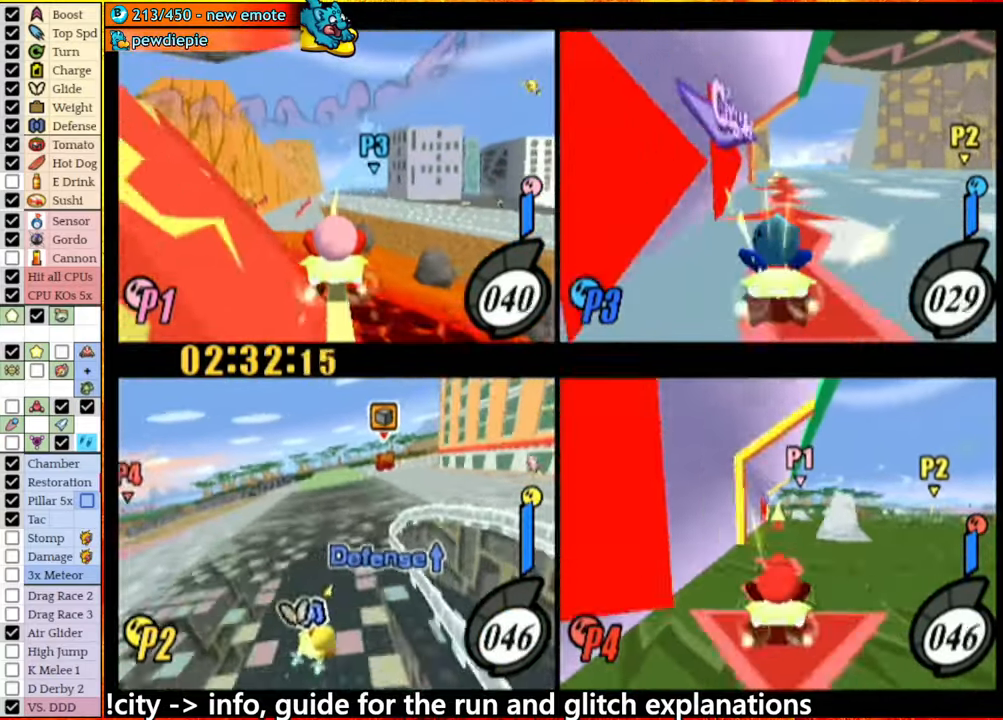
{"dt_ms": 500, "buttons": [], "left_stick": "center", "right_stick": "center", "events": []}
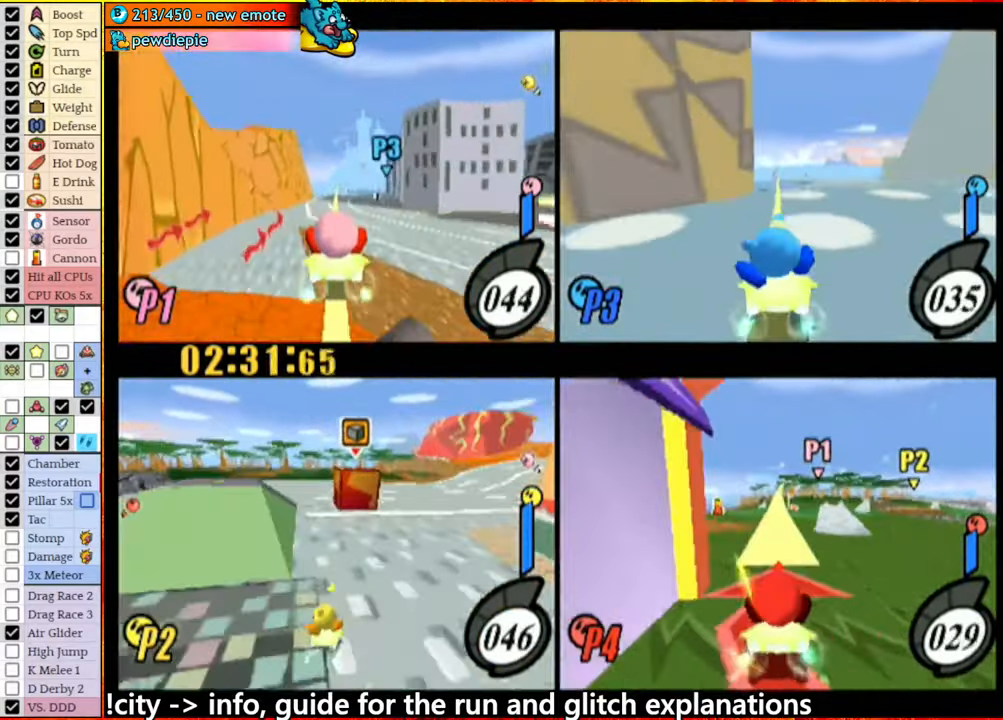
{"dt_ms": 500, "buttons": [], "left_stick": "center", "right_stick": "center", "events": [[83, "left_stick", "right"], [133, "left_stick", "left"], [250, "left_stick", "center"]]}
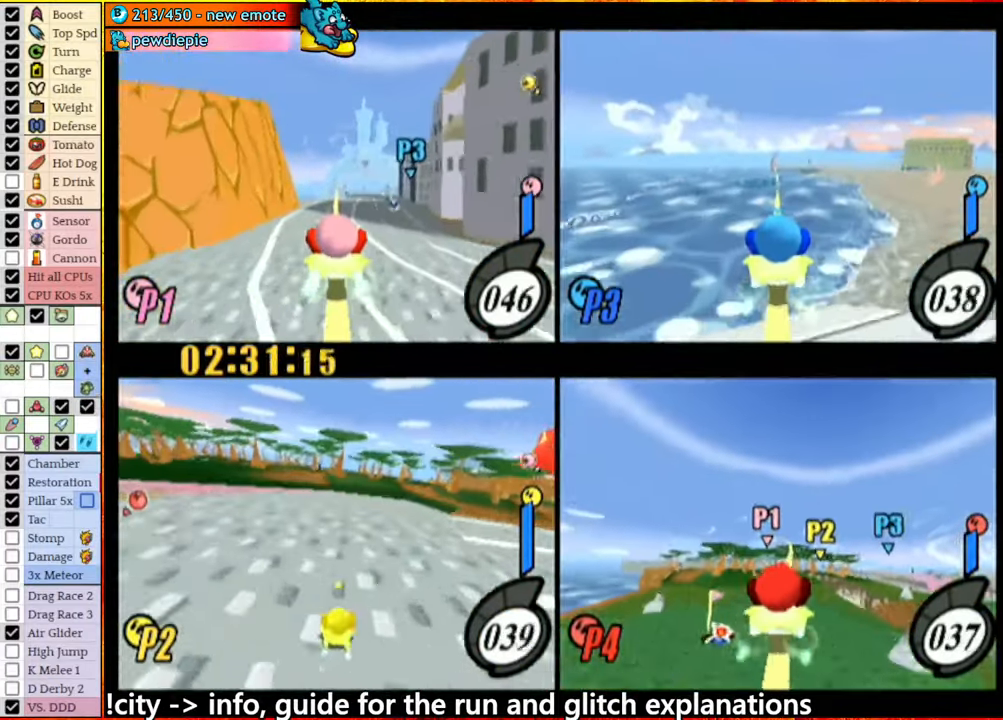
{"dt_ms": 500, "buttons": [], "left_stick": "center", "right_stick": "center", "events": []}
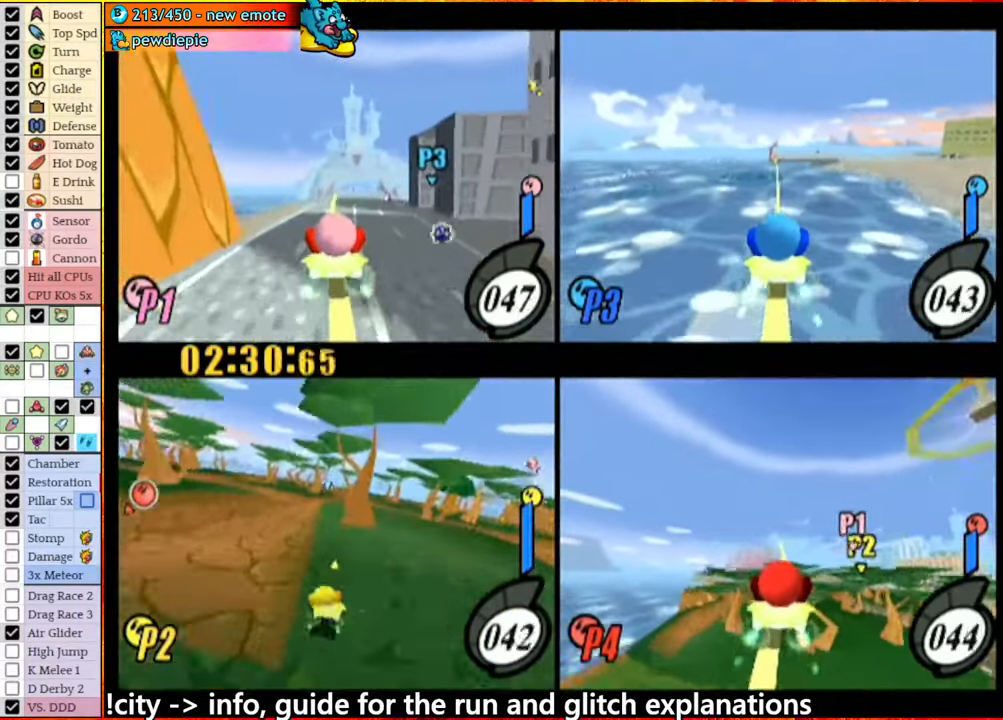
{"dt_ms": 500, "buttons": ["A"], "left_stick": "left", "right_stick": "center", "events": [[183, "A", "down"], [183, "left_stick", "left"]]}
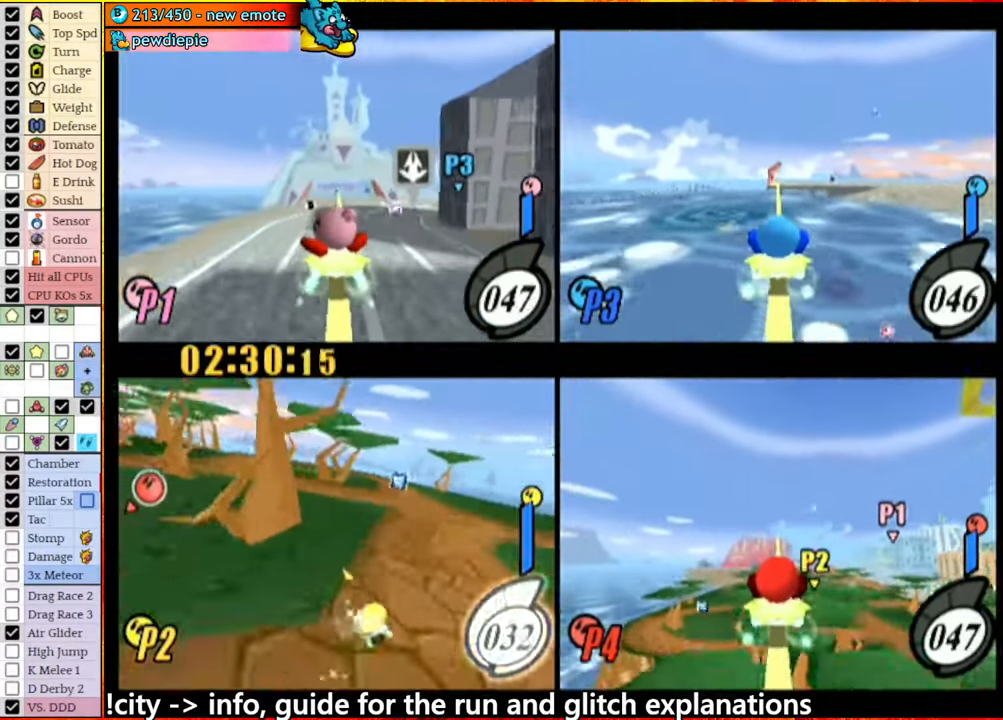
{"dt_ms": 500, "buttons": [], "left_stick": "center", "right_stick": "center", "events": [[67, "A", "up"], [284, "left_stick", "center"]]}
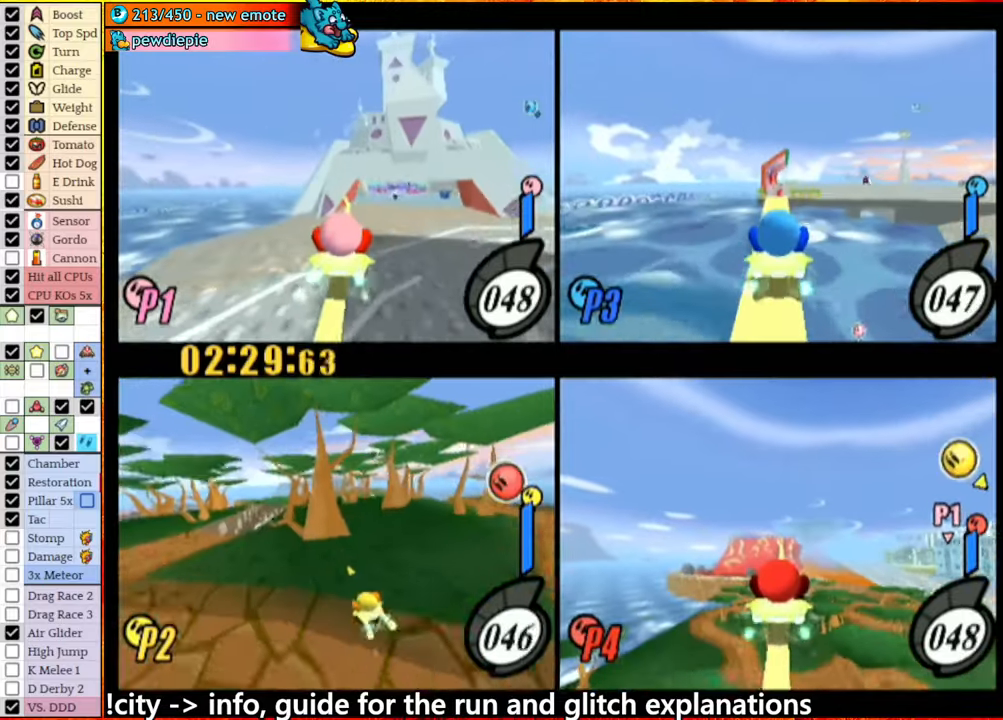
{"dt_ms": 500, "buttons": [], "left_stick": "center", "right_stick": "center", "events": []}
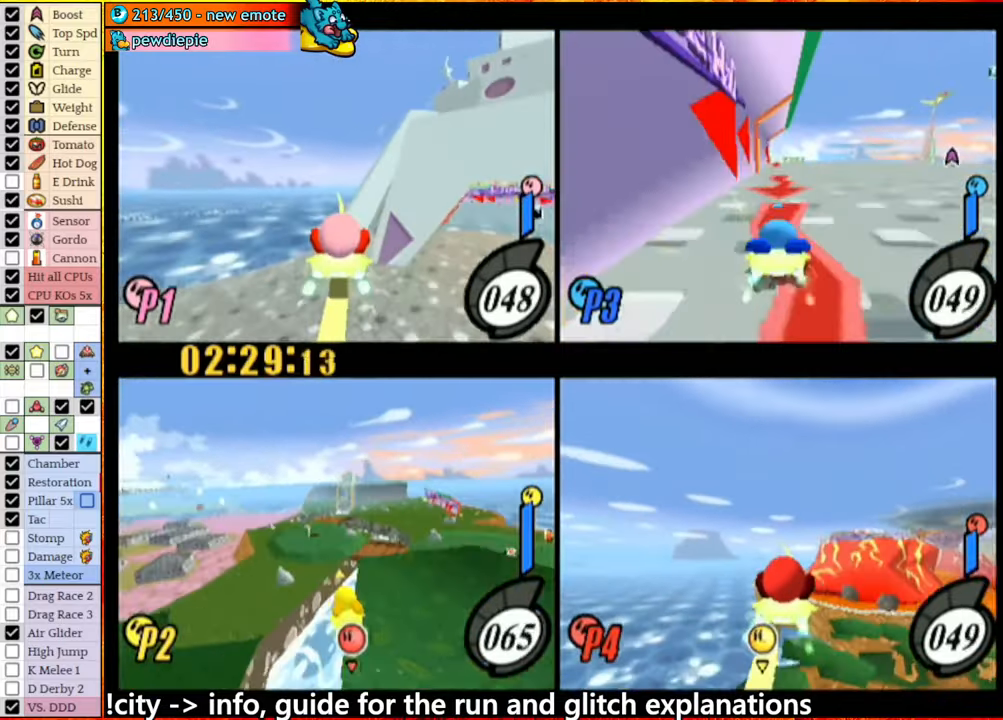
{"dt_ms": 500, "buttons": [], "left_stick": "down-right", "right_stick": "center", "events": [[467, "left_stick", "down-right"]]}
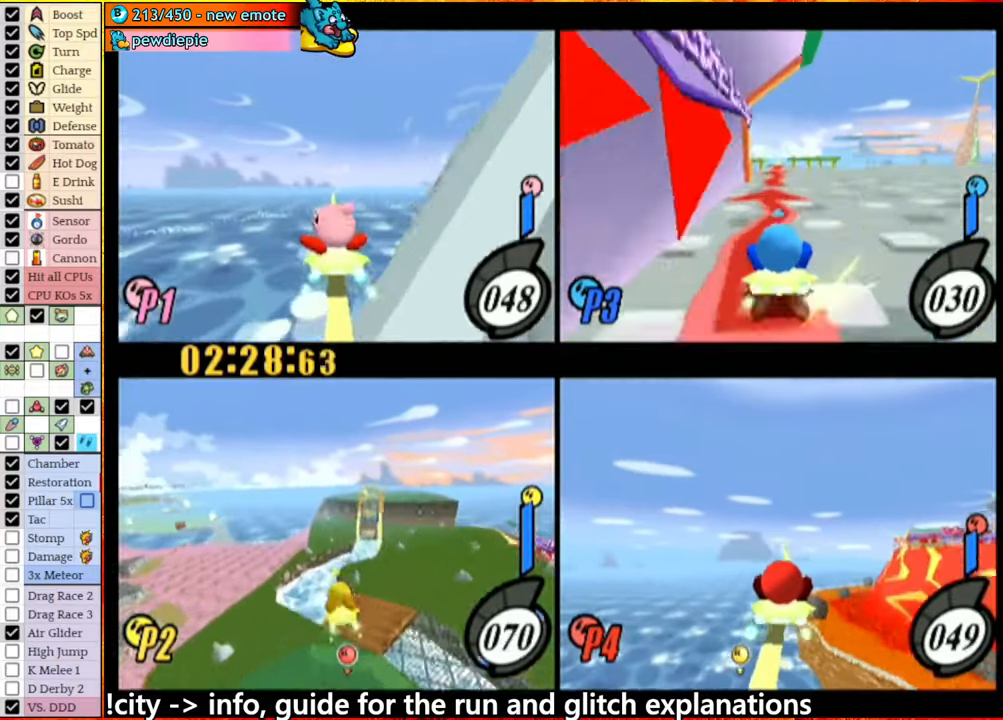
{"dt_ms": 500, "buttons": [], "left_stick": "center", "right_stick": "center", "events": [[134, "left_stick", "center"]]}
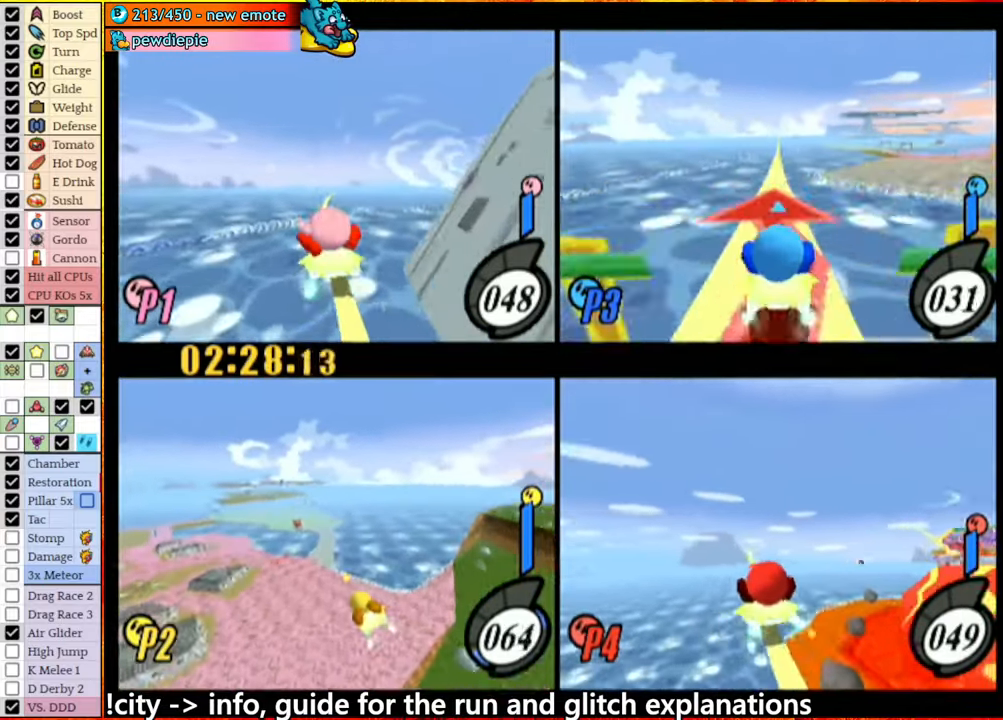
{"dt_ms": 500, "buttons": [], "left_stick": "center", "right_stick": "center", "events": [[250, "A", "down"], [384, "A", "up"]]}
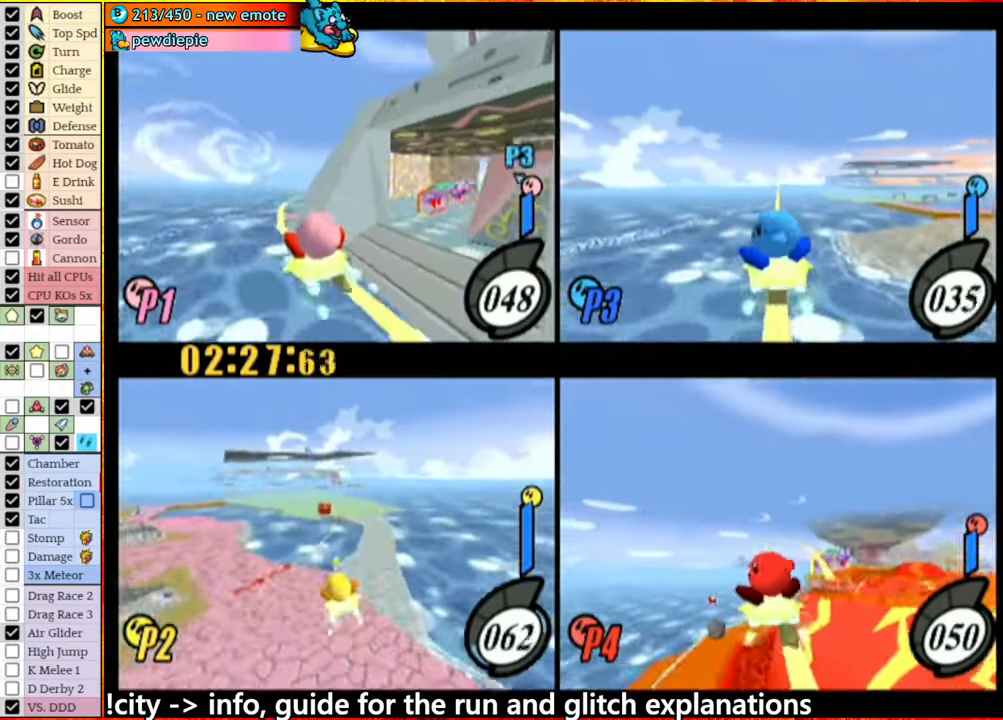
{"dt_ms": 500, "buttons": [], "left_stick": "center", "right_stick": "center", "events": []}
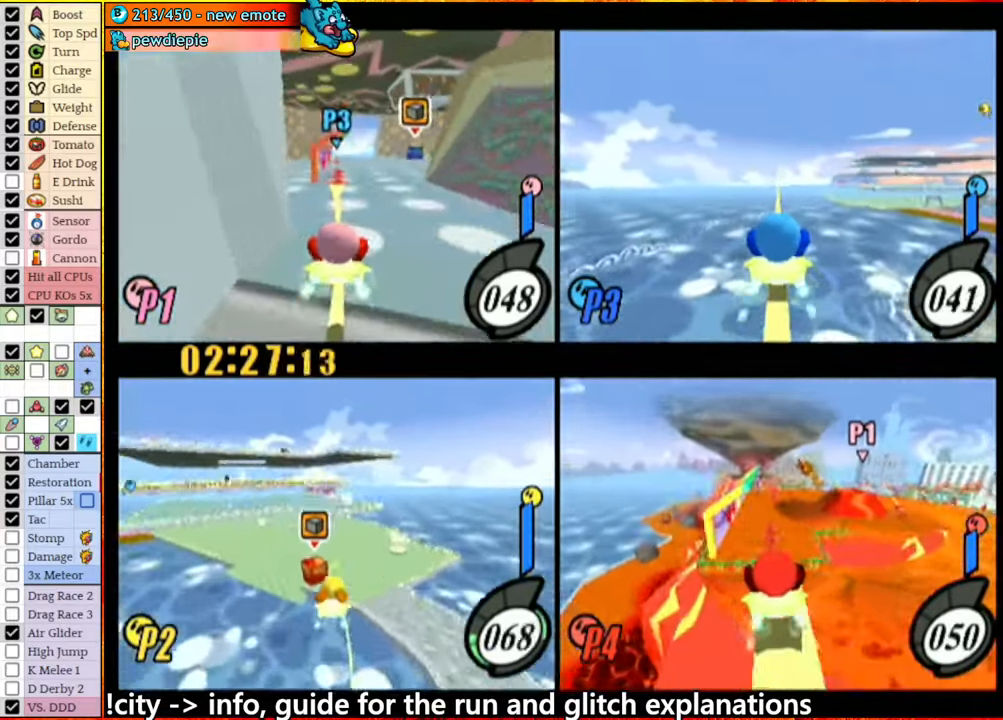
{"dt_ms": 500, "buttons": ["A"], "left_stick": "left", "right_stick": "center", "events": [[50, "A", "down"], [100, "left_stick", "left"], [134, "A", "up"], [467, "A", "down"]]}
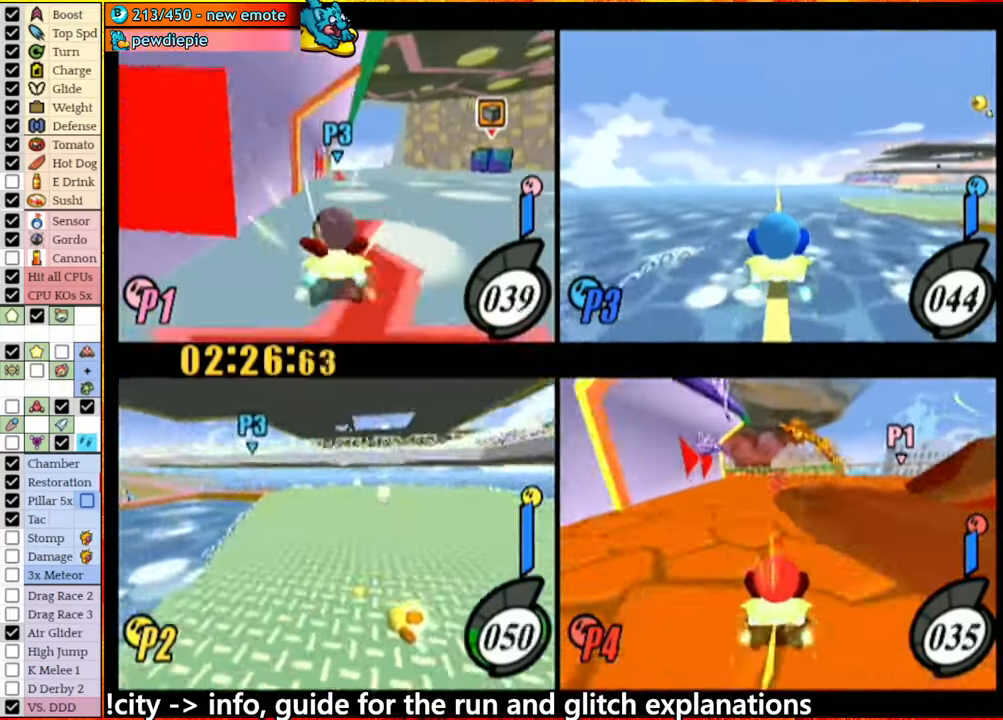
{"dt_ms": 500, "buttons": ["A"], "left_stick": "right", "right_stick": "center", "events": [[50, "left_stick", "right"], [134, "left_stick", "left"], [350, "left_stick", "right"]]}
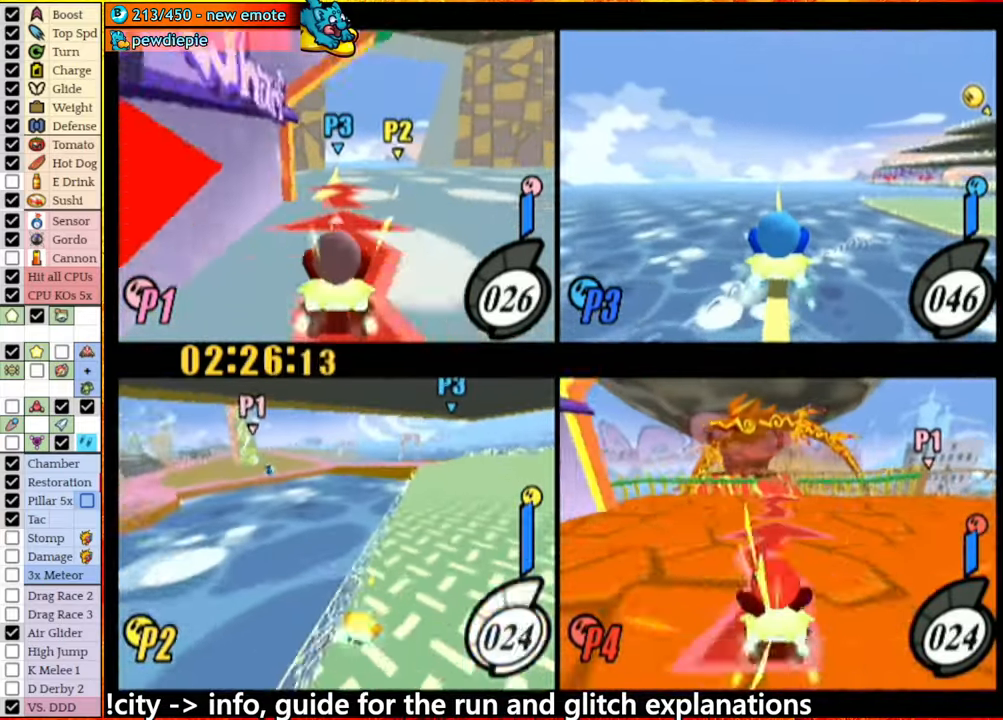
{"dt_ms": 500, "buttons": [], "left_stick": "left", "right_stick": "center", "events": [[84, "A", "up"], [184, "left_stick", "center"], [250, "left_stick", "right"], [300, "left_stick", "left"]]}
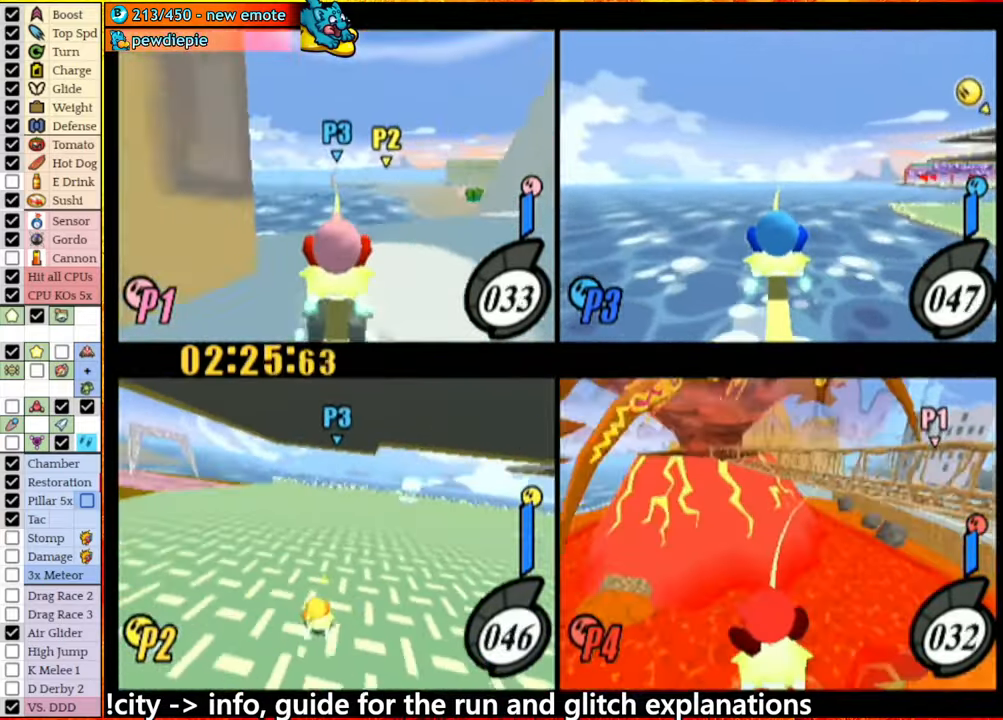
{"dt_ms": 500, "buttons": [], "left_stick": "center", "right_stick": "center", "events": [[67, "A", "down"], [250, "A", "up"], [334, "left_stick", "center"], [384, "left_stick", "right"], [467, "left_stick", "center"]]}